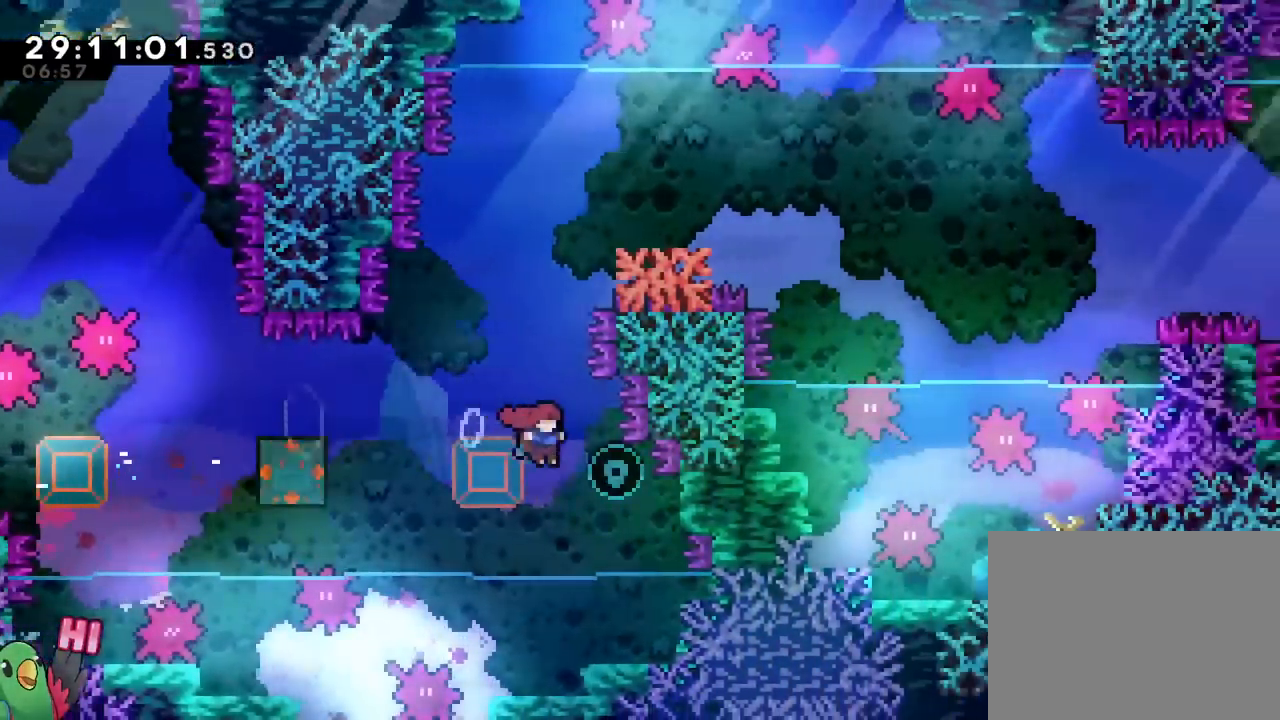
Gameplay with a controller (Nintendo layout); each line is a JSON object with the inputs held at the frame after it (dt_ms = milliseconds from this image to that frame). "events" lists button and stick changes between this image and that frame as [ms after this image, input, new state], when the widget could be followed in between. Not read: HOME L3 R1 R3.
{"dt_ms": 984, "buttons": ["B"], "left_stick": "right", "right_stick": "center"}
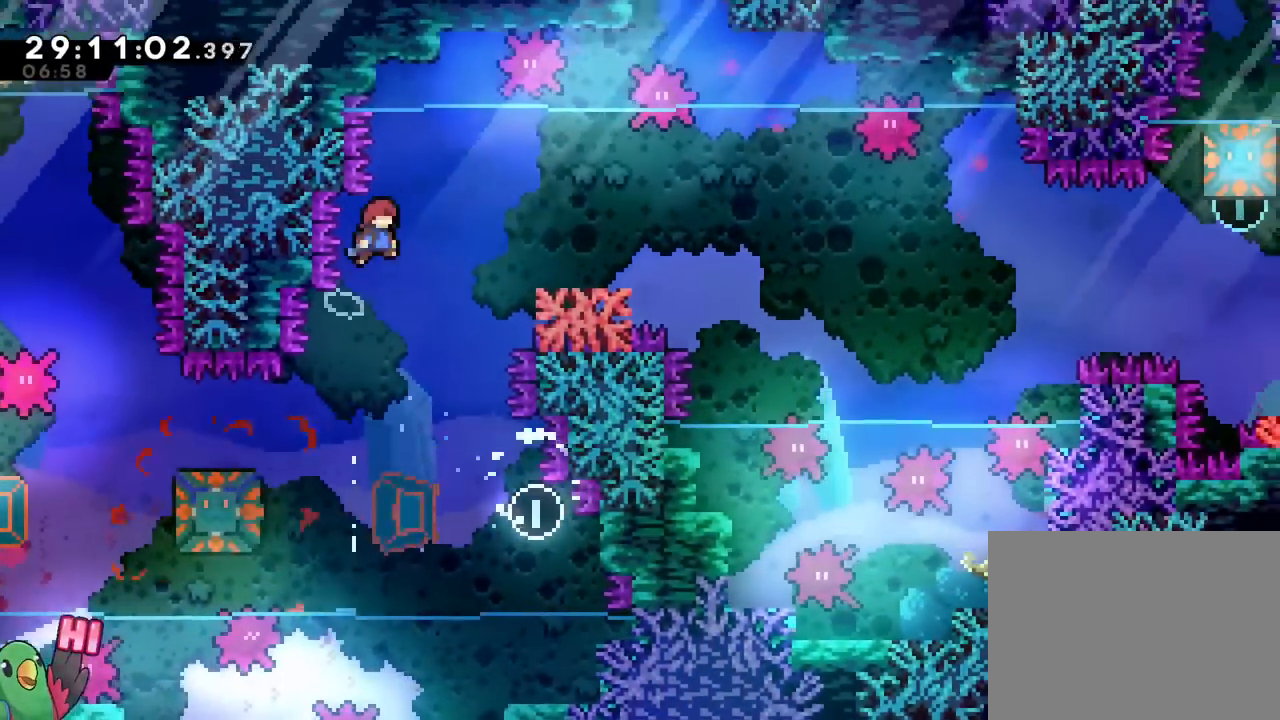
{"dt_ms": 500, "buttons": ["B"], "left_stick": "up", "right_stick": "center", "events": [[183, "left_stick", "center"], [200, "DPAD_RIGHT", "down"], [267, "DPAD_RIGHT", "up"], [384, "left_stick", "up"]]}
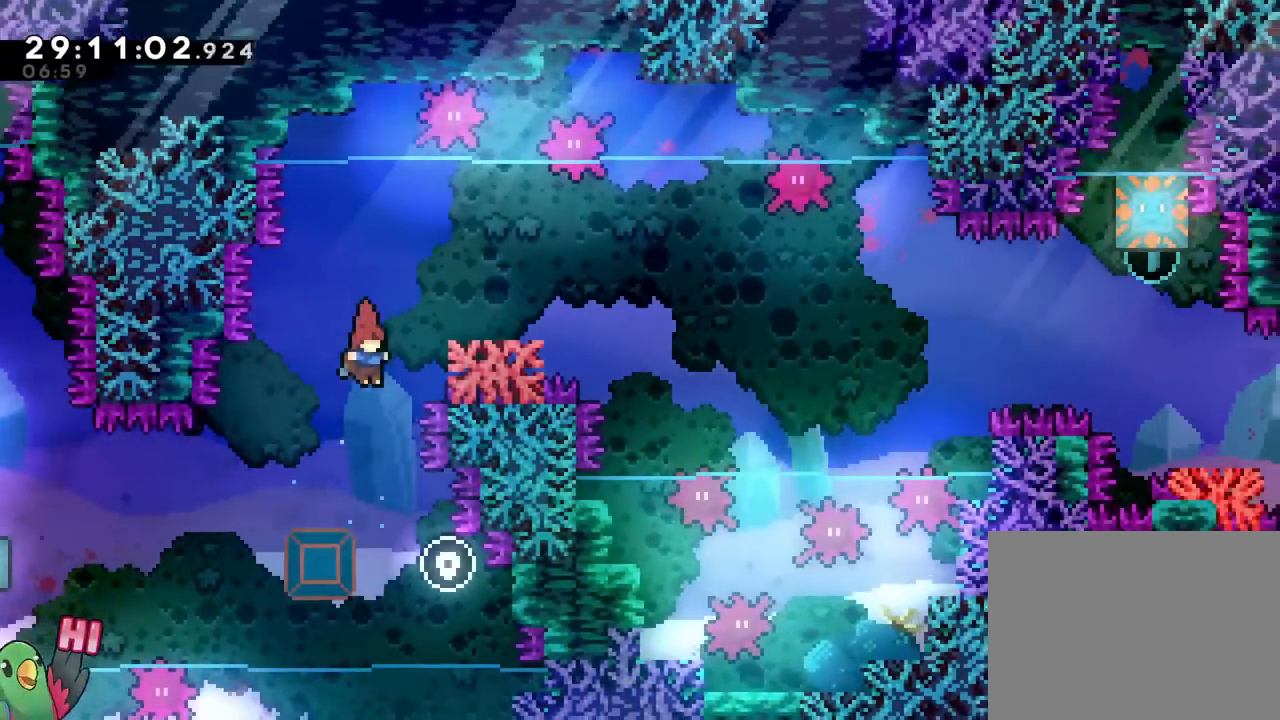
{"dt_ms": 501, "buttons": ["L2"], "left_stick": "right", "right_stick": "center", "events": [[51, "DPAD_UP", "down"], [101, "SELECT", "down"], [134, "Y", "down"], [167, "SELECT", "up"], [184, "DPAD_UP", "up"], [251, "DPAD_DOWN", "down"], [251, "SELECT", "down"], [301, "DPAD_DOWN", "up"], [301, "SELECT", "up"], [301, "Y", "up"], [301, "left_stick", "center"], [351, "DPAD_LEFT", "down"], [367, "left_stick", "right"], [384, "SELECT", "down"], [418, "B", "up"], [434, "DPAD_LEFT", "up"], [434, "SELECT", "up"], [451, "L2", "down"]]}
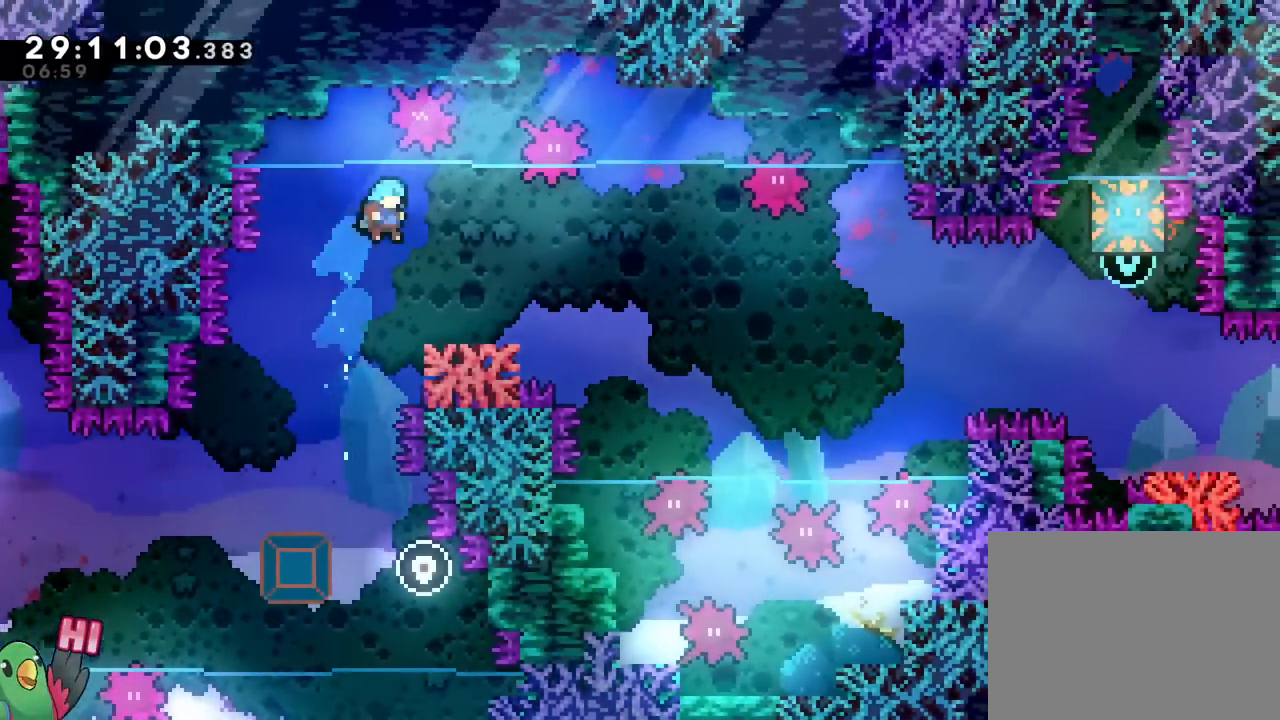
{"dt_ms": 500, "buttons": ["B", "Y", "L2"], "left_stick": "right", "right_stick": "center", "events": [[200, "DPAD_LEFT", "down"], [250, "DPAD_LEFT", "up"], [267, "Y", "down"], [350, "B", "down"]]}